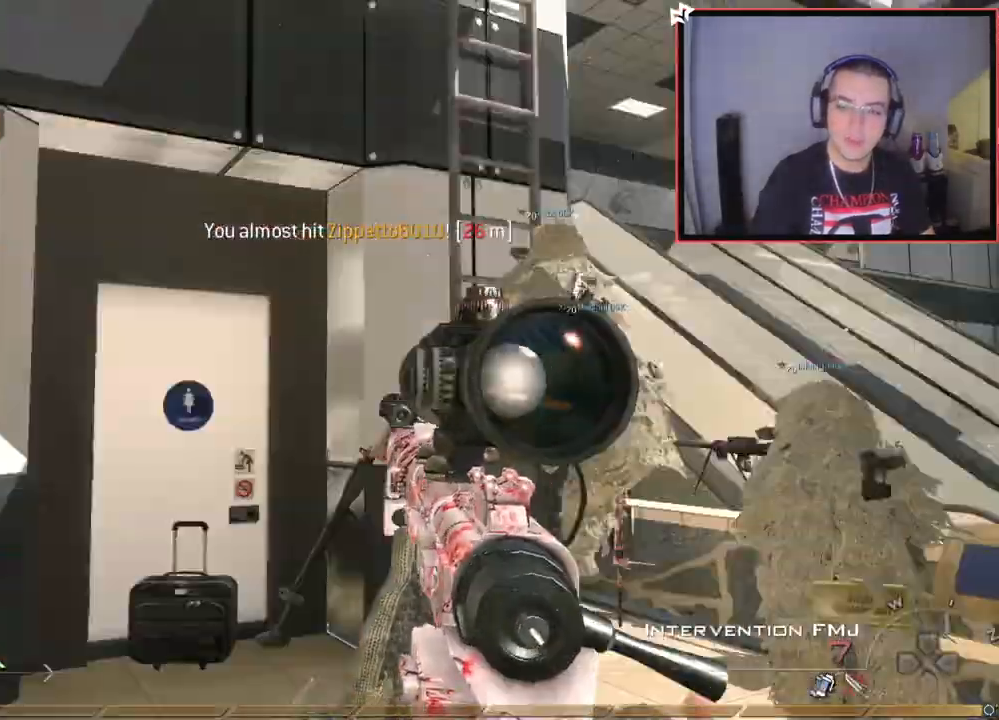
Gameplay with a controller (PlayStation layout); each line is a JSON object with the inputs held at the frame after it. "events" lists button and stick changes between this image and that frame as [ms after this image, input, new state], when the widget could be followed in between.
{"buttons": [], "left_stick": "up-right", "right_stick": "center", "events": [[66, "right_stick", "center"], [367, "right_stick", "left"], [500, "right_stick", "center"]]}
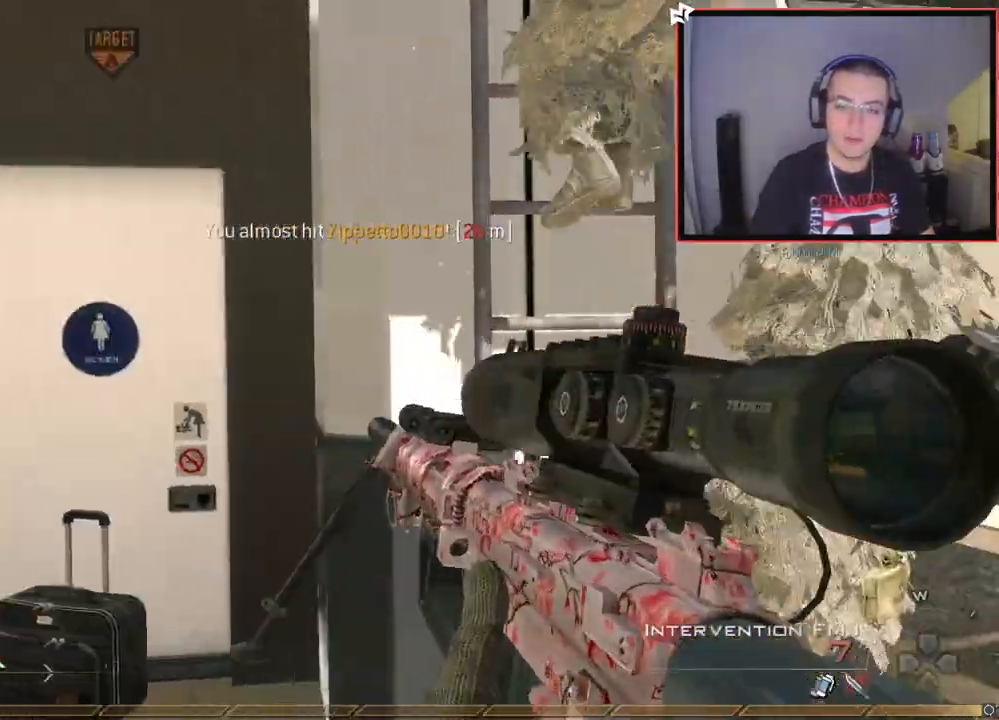
{"buttons": [], "left_stick": "center", "right_stick": "center", "events": [[217, "left_stick", "center"]]}
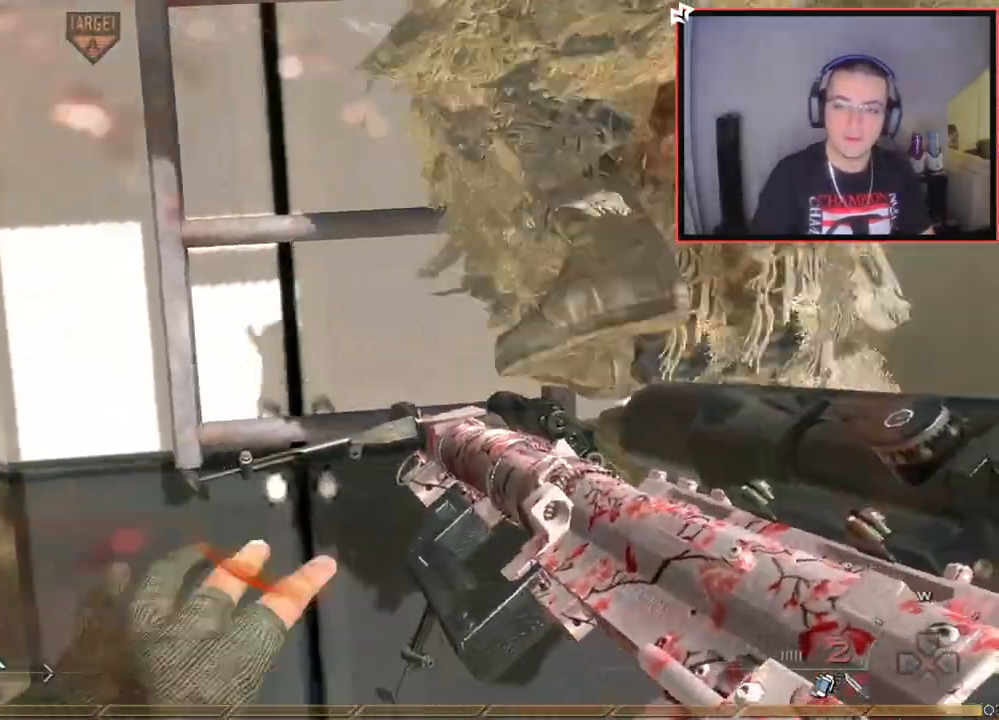
{"buttons": [], "left_stick": "up", "right_stick": "up", "events": [[66, "left_stick", "up"], [133, "CROSS", "down"], [216, "CROSS", "up"], [317, "right_stick", "up"]]}
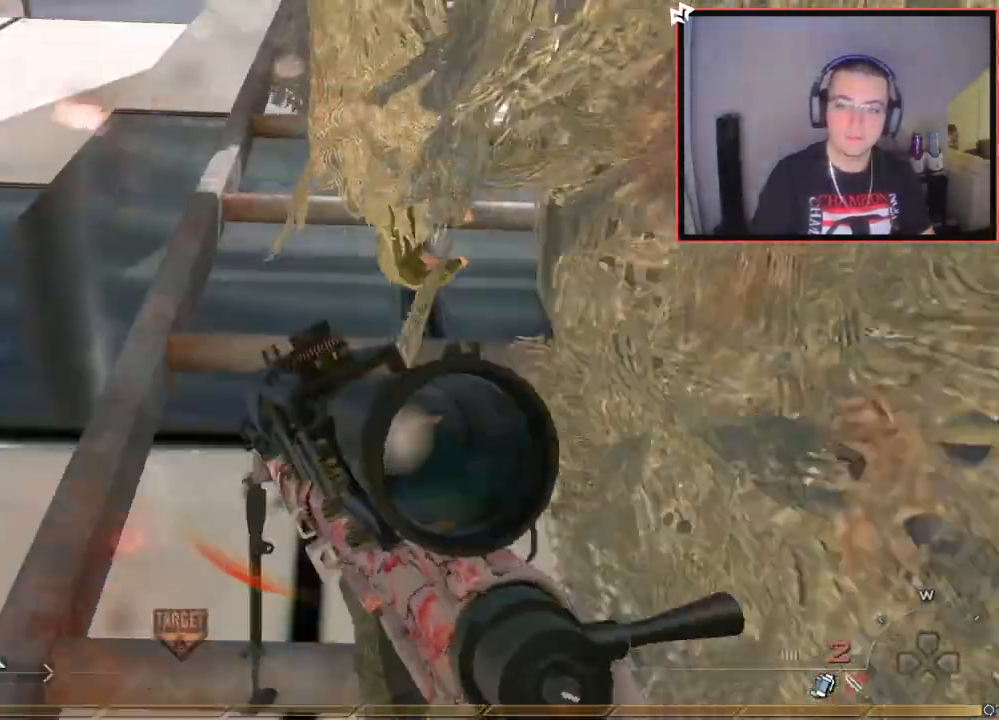
{"buttons": [], "left_stick": "up", "right_stick": "center", "events": [[33, "right_stick", "center"]]}
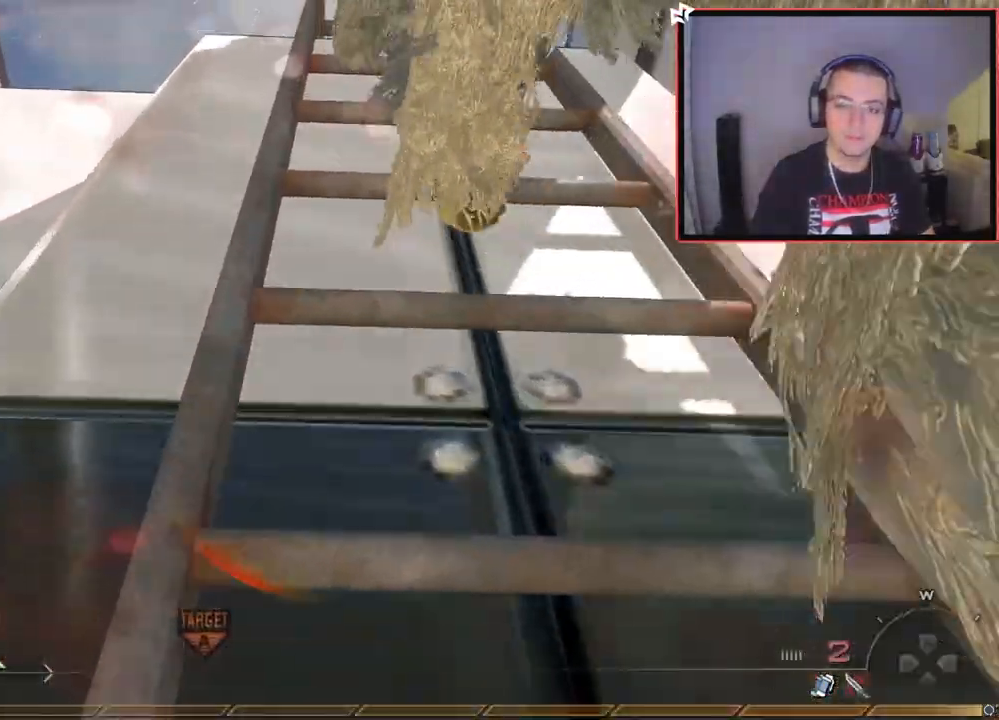
{"buttons": [], "left_stick": "up", "right_stick": "center", "events": []}
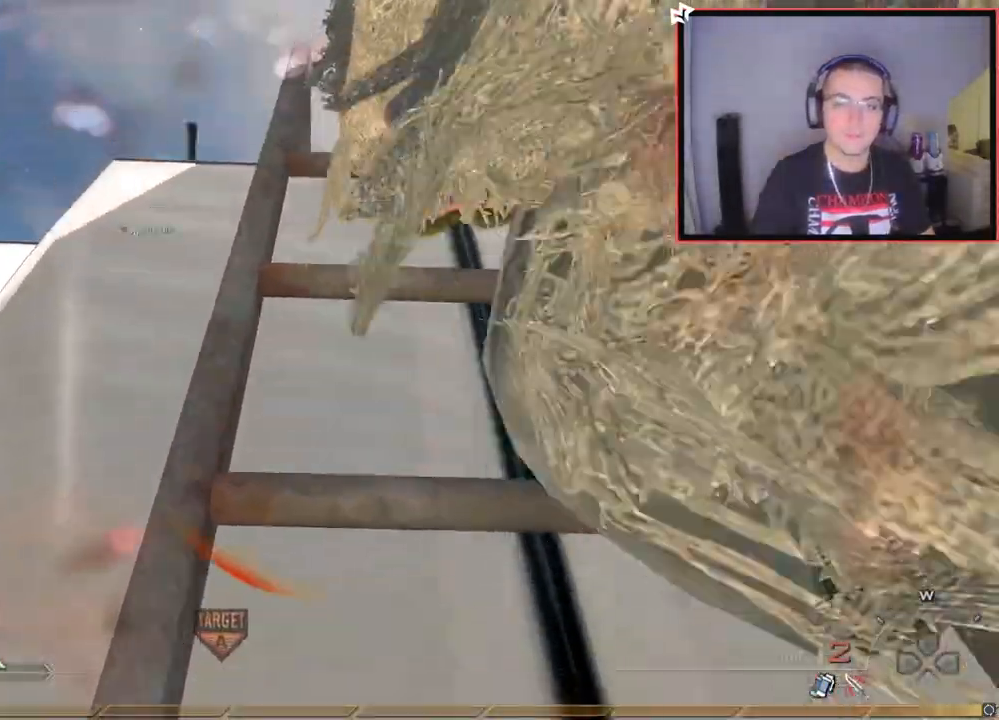
{"buttons": [], "left_stick": "up", "right_stick": "center", "events": []}
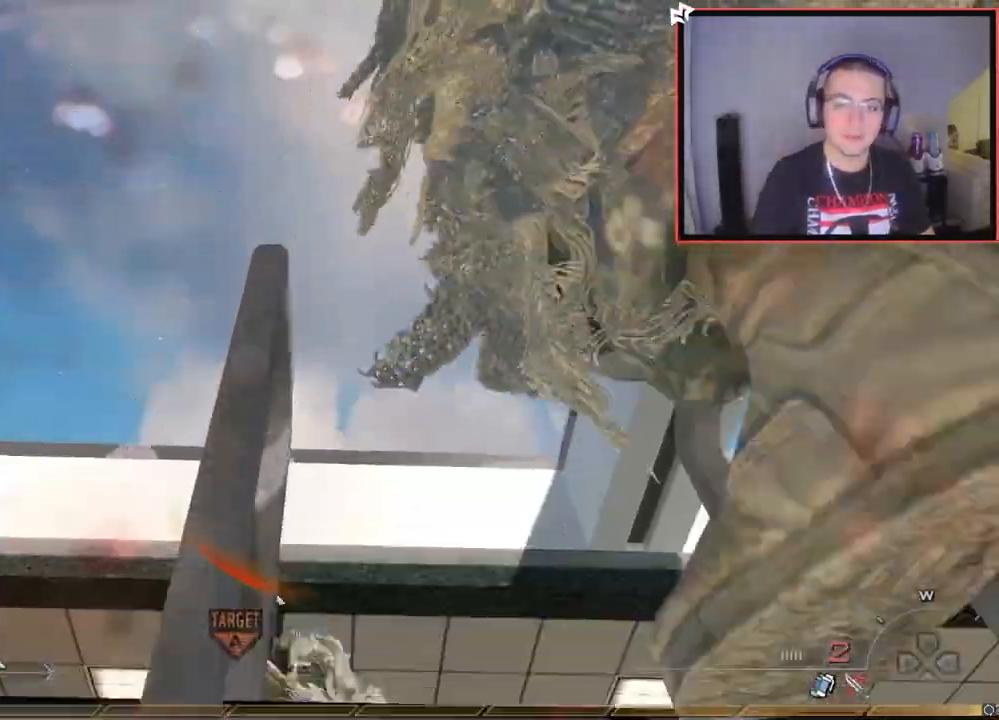
{"buttons": [], "left_stick": "up", "right_stick": "center", "events": [[83, "right_stick", "down"], [183, "right_stick", "center"]]}
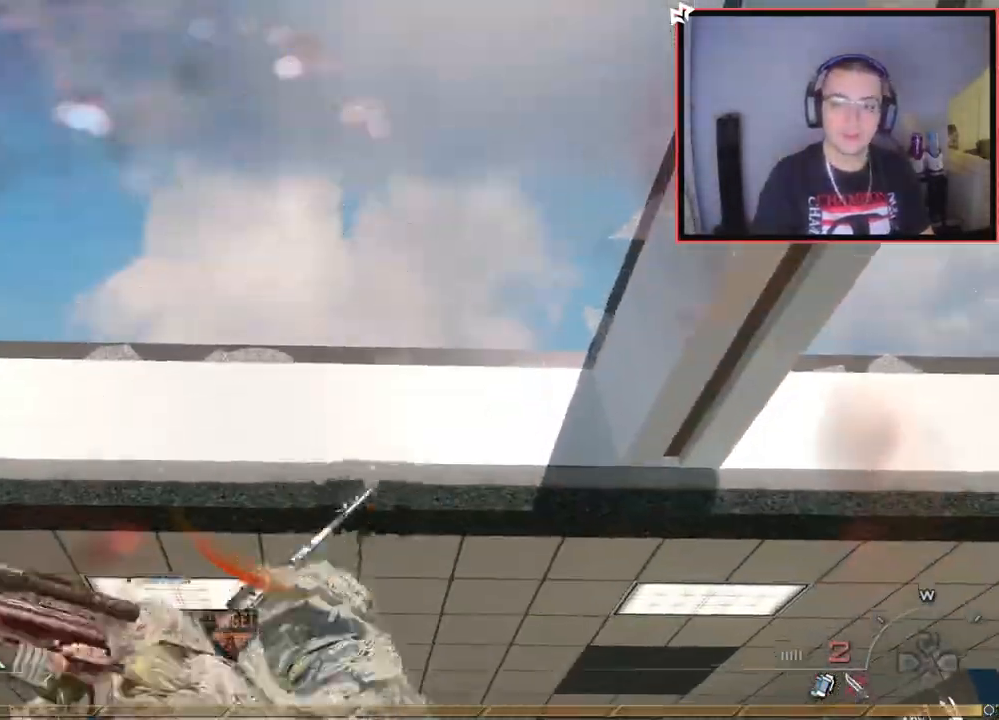
{"buttons": [], "left_stick": "down-right", "right_stick": "center", "events": [[50, "right_stick", "down-left"], [267, "left_stick", "right"], [334, "left_stick", "down-right"], [350, "right_stick", "center"], [417, "TRIANGLE", "down"], [484, "TRIANGLE", "up"]]}
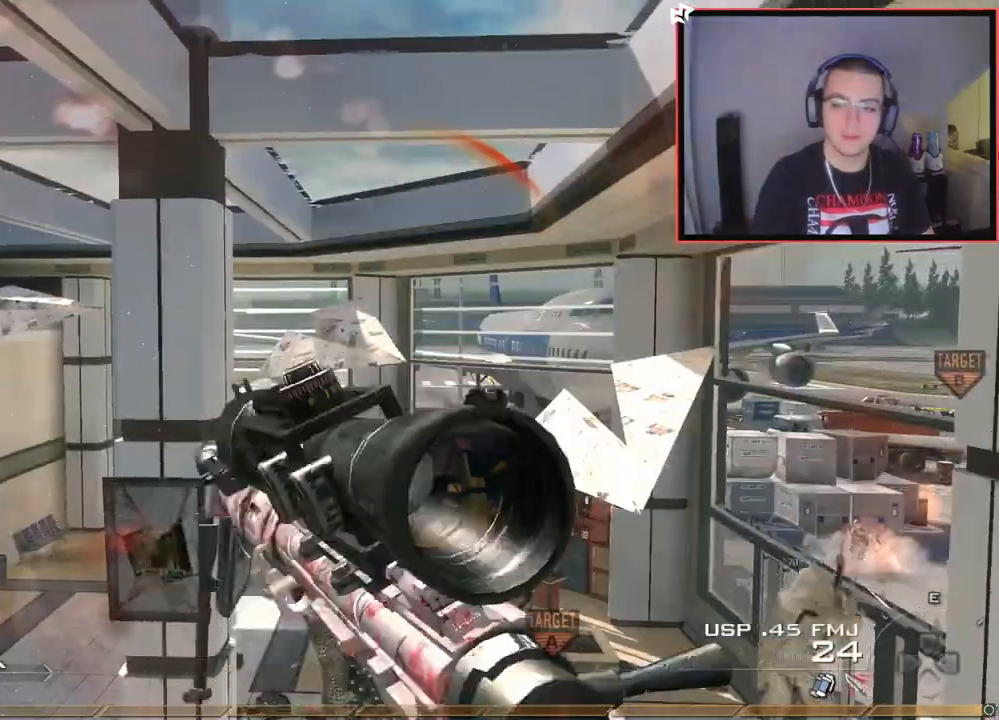
{"buttons": ["R3"], "left_stick": "center", "right_stick": "up-left", "events": [[50, "TRIANGLE", "down"], [116, "TRIANGLE", "up"], [200, "left_stick", "center"], [216, "right_stick", "right"], [283, "left_stick", "up"], [333, "right_stick", "center"], [383, "right_stick", "up-left"], [417, "R3", "down"], [450, "left_stick", "center"]]}
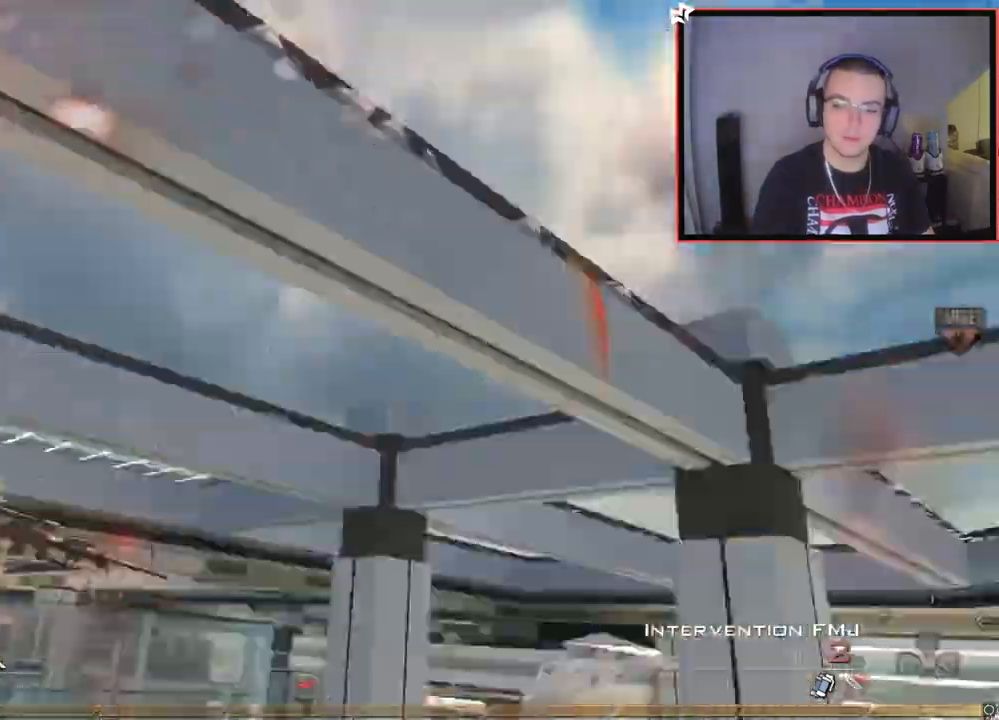
{"buttons": ["CROSS"], "left_stick": "up-left", "right_stick": "right", "events": [[83, "L1", "down"], [83, "R3", "up"], [83, "right_stick", "left"], [150, "left_stick", "down-left"], [217, "L1", "up"], [234, "right_stick", "down-left"], [317, "L3", "down"], [334, "left_stick", "up-left"], [350, "right_stick", "down-right"], [400, "right_stick", "right"], [450, "L3", "up"], [467, "CROSS", "down"]]}
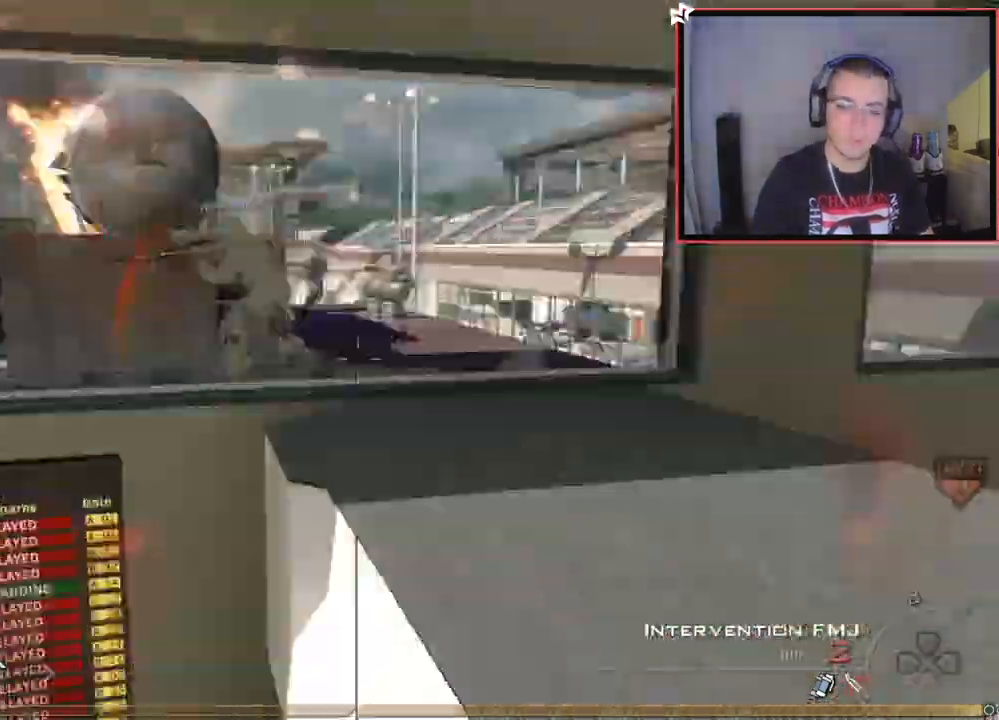
{"buttons": ["CROSS", "CIRCLE"], "left_stick": "center", "right_stick": "right", "events": [[83, "CIRCLE", "down"], [83, "left_stick", "center"]]}
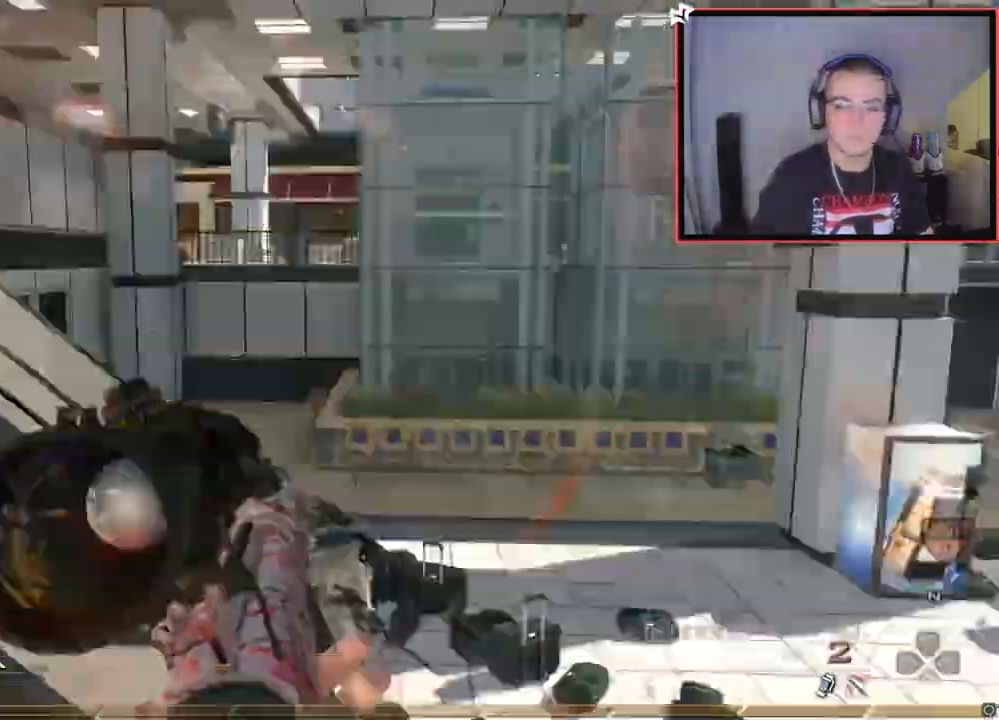
{"buttons": ["L3"], "left_stick": "up", "right_stick": "right", "events": [[167, "CROSS", "up"], [417, "left_stick", "up"], [467, "CIRCLE", "up"], [467, "L3", "down"]]}
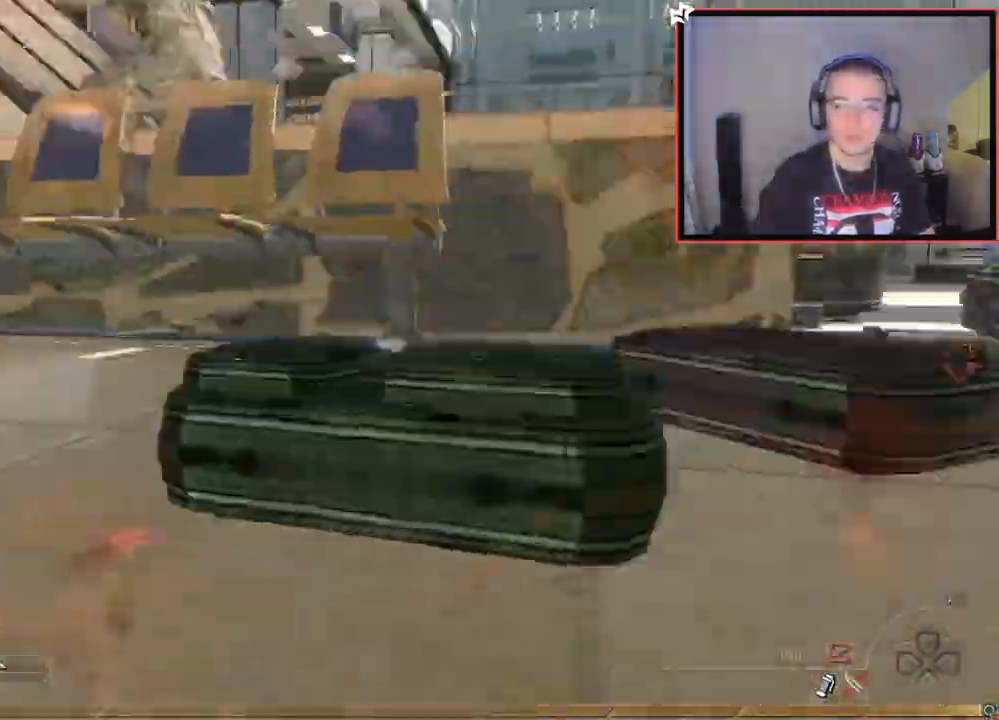
{"buttons": ["CROSS", "L1"], "left_stick": "up", "right_stick": "center", "events": [[200, "L3", "up"], [367, "L1", "down"], [417, "right_stick", "center"], [483, "CROSS", "down"]]}
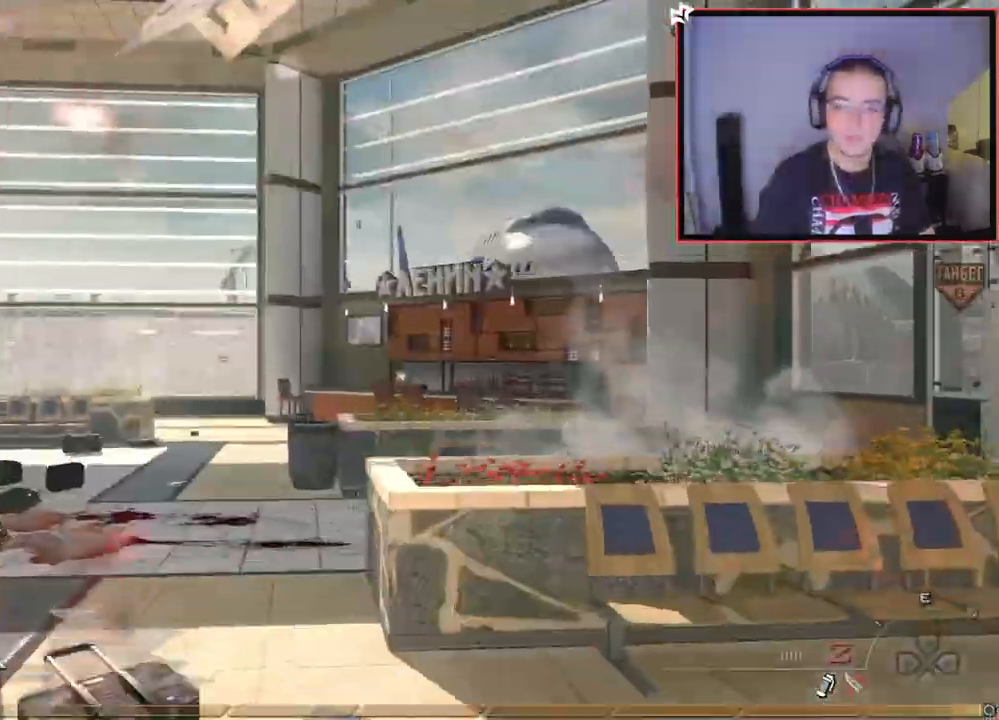
{"buttons": ["CROSS"], "left_stick": "right", "right_stick": "center", "events": [[33, "L1", "up"], [33, "left_stick", "up-right"], [167, "right_stick", "down-right"], [284, "right_stick", "center"], [484, "left_stick", "right"]]}
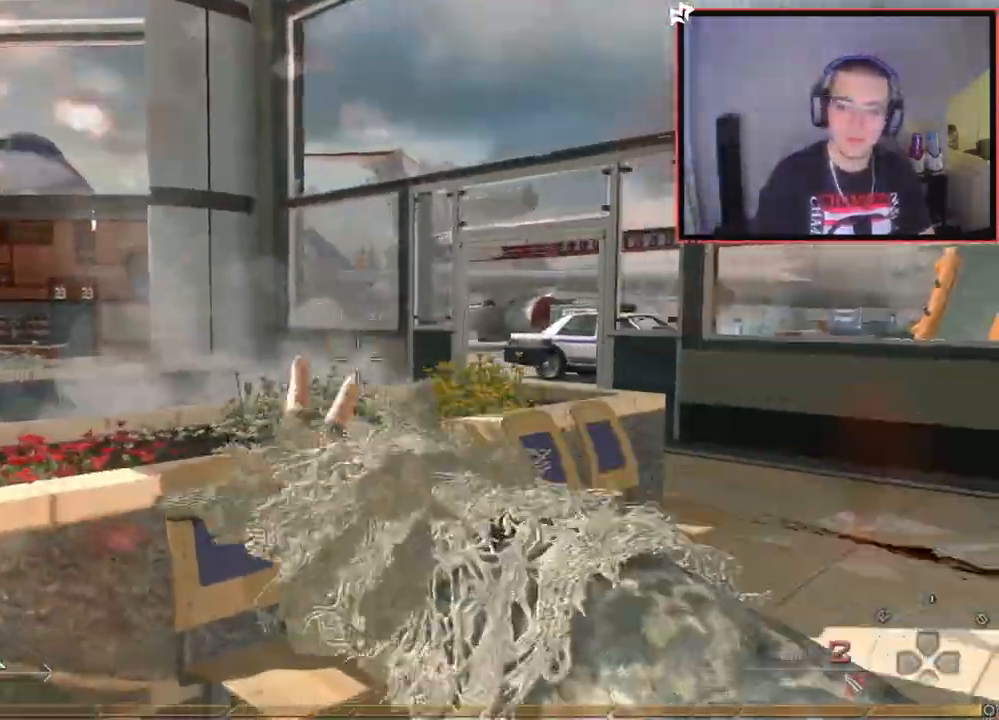
{"buttons": [], "left_stick": "up-right", "right_stick": "center", "events": [[216, "left_stick", "up-right"], [266, "L1", "down"], [417, "L1", "up"], [500, "CROSS", "up"]]}
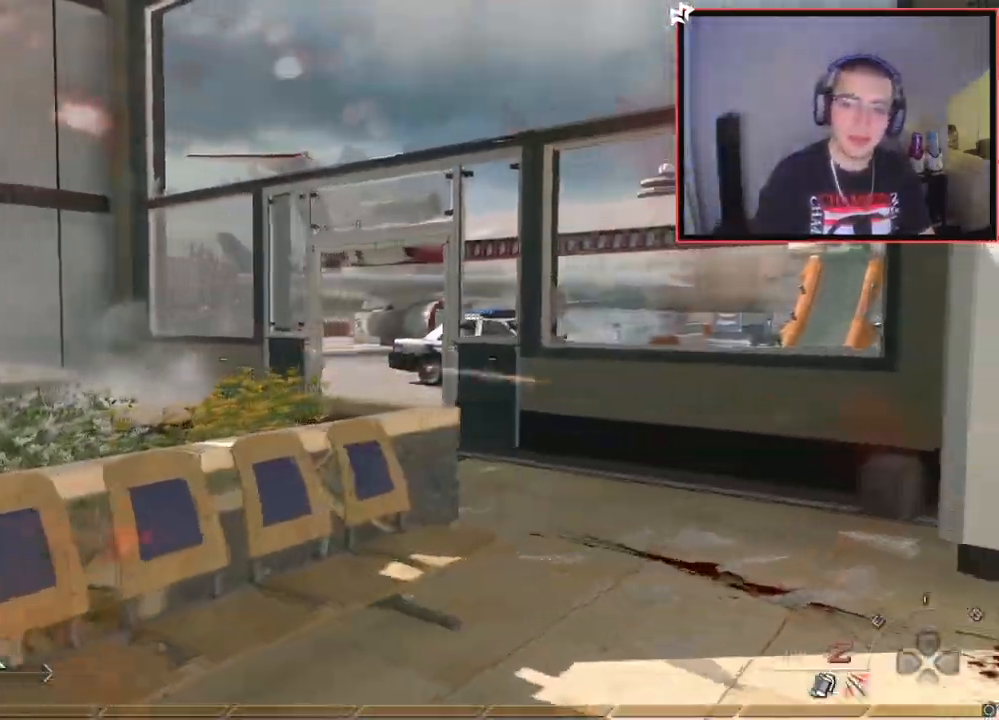
{"buttons": [], "left_stick": "right", "right_stick": "center", "events": [[167, "left_stick", "up"], [400, "left_stick", "right"]]}
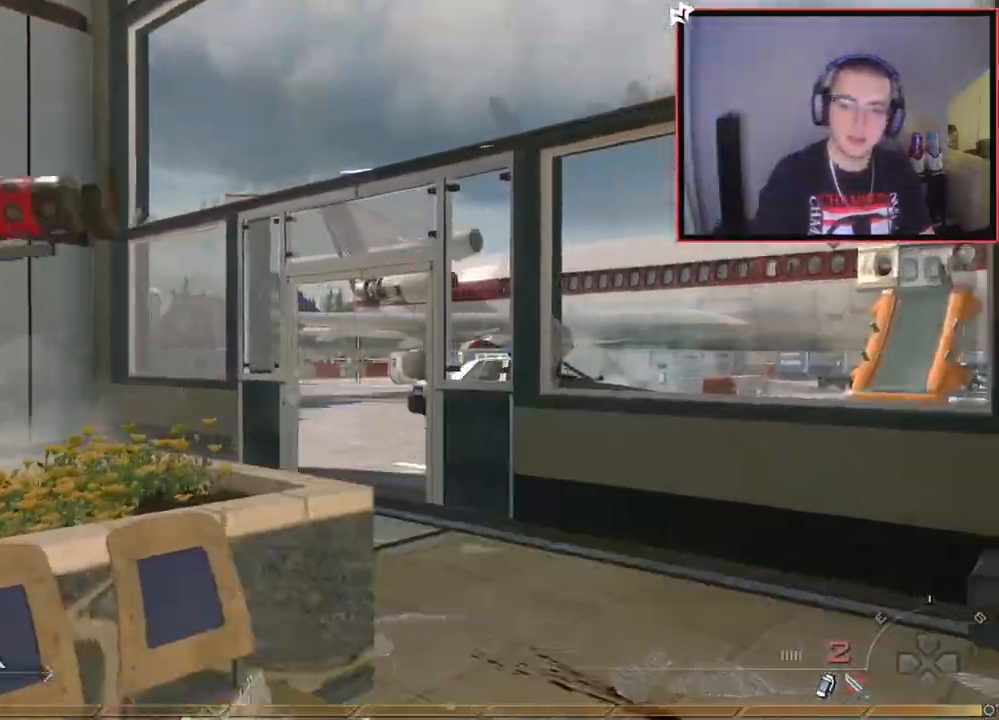
{"buttons": ["CIRCLE"], "left_stick": "up", "right_stick": "center", "events": [[16, "right_stick", "right"], [100, "left_stick", "up-right"], [266, "right_stick", "center"], [317, "CIRCLE", "down"], [467, "left_stick", "up"]]}
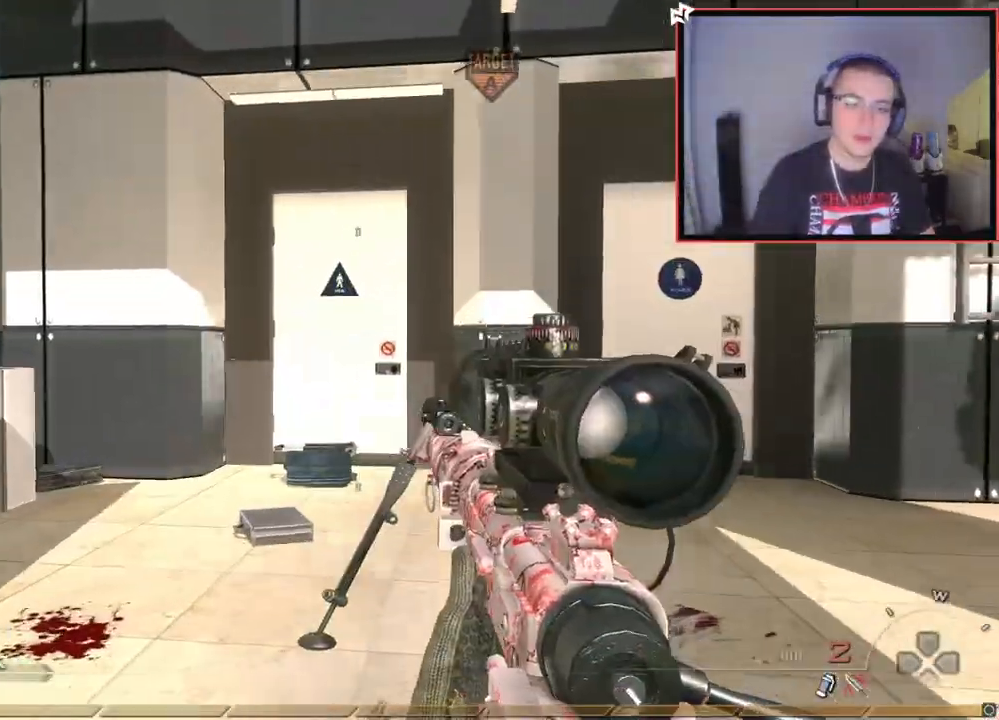
{"buttons": [], "left_stick": "center", "right_stick": "center", "events": [[17, "left_stick", "center"], [167, "CIRCLE", "up"]]}